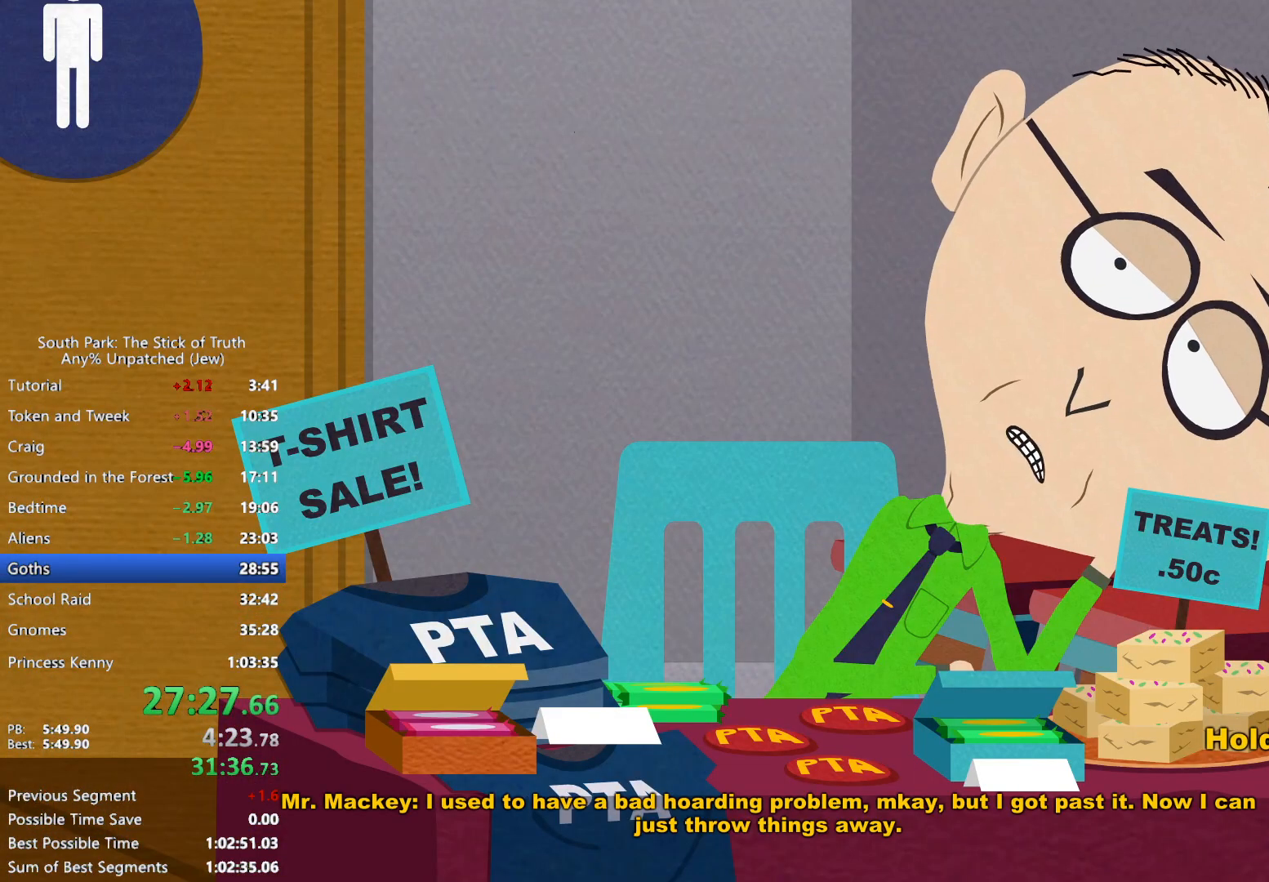
Gameplay with a controller (Xbox layout); each line is a JSON object with the inputs held at the frame after it. "events" lists button and stick changes between this image and that frame as [ms after this image, input, new state], when the widget could be followed in between. Not read: HOME L3 R3.
{"buttons": ["B"], "left_stick": "center", "right_stick": "center", "events": []}
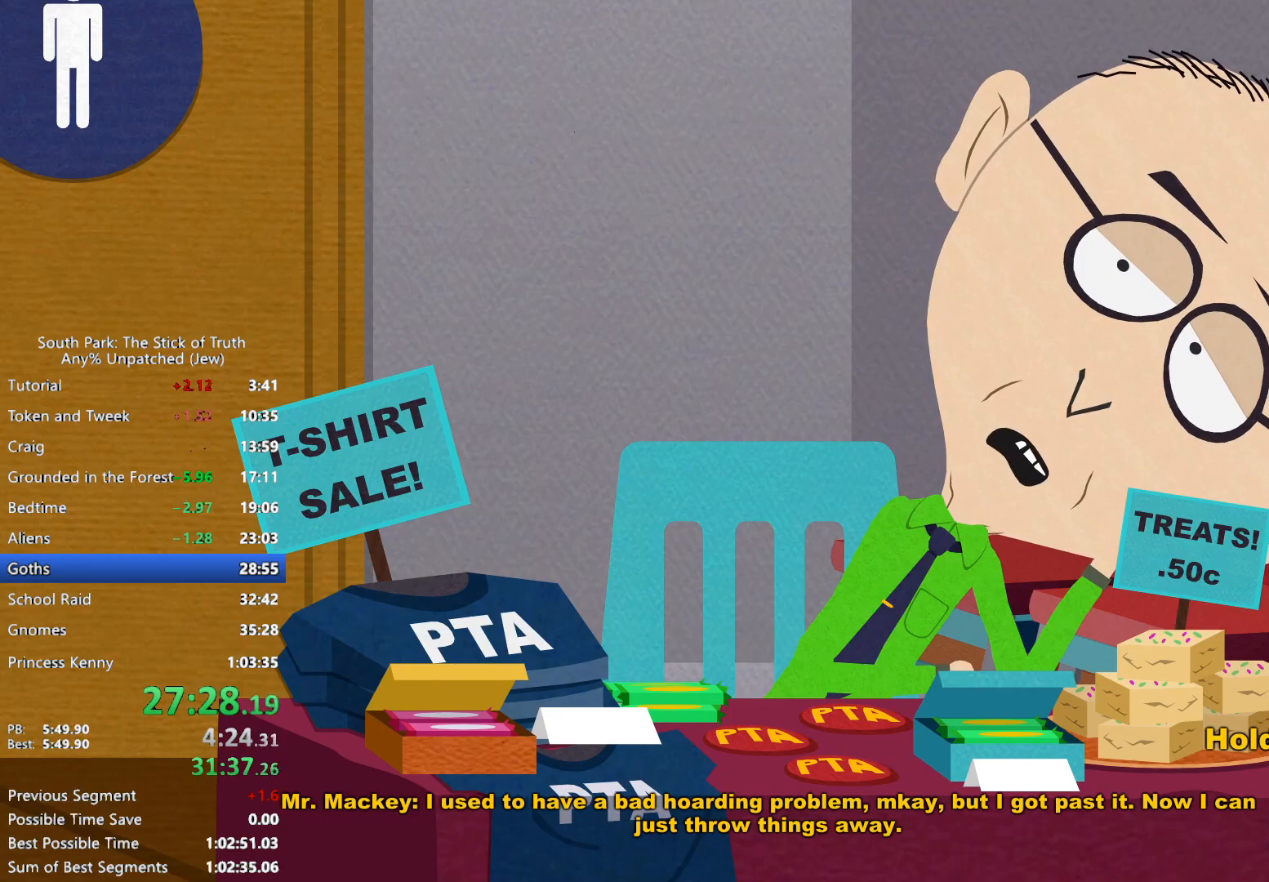
{"buttons": [], "left_stick": "center", "right_stick": "center", "events": [[400, "B", "up"]]}
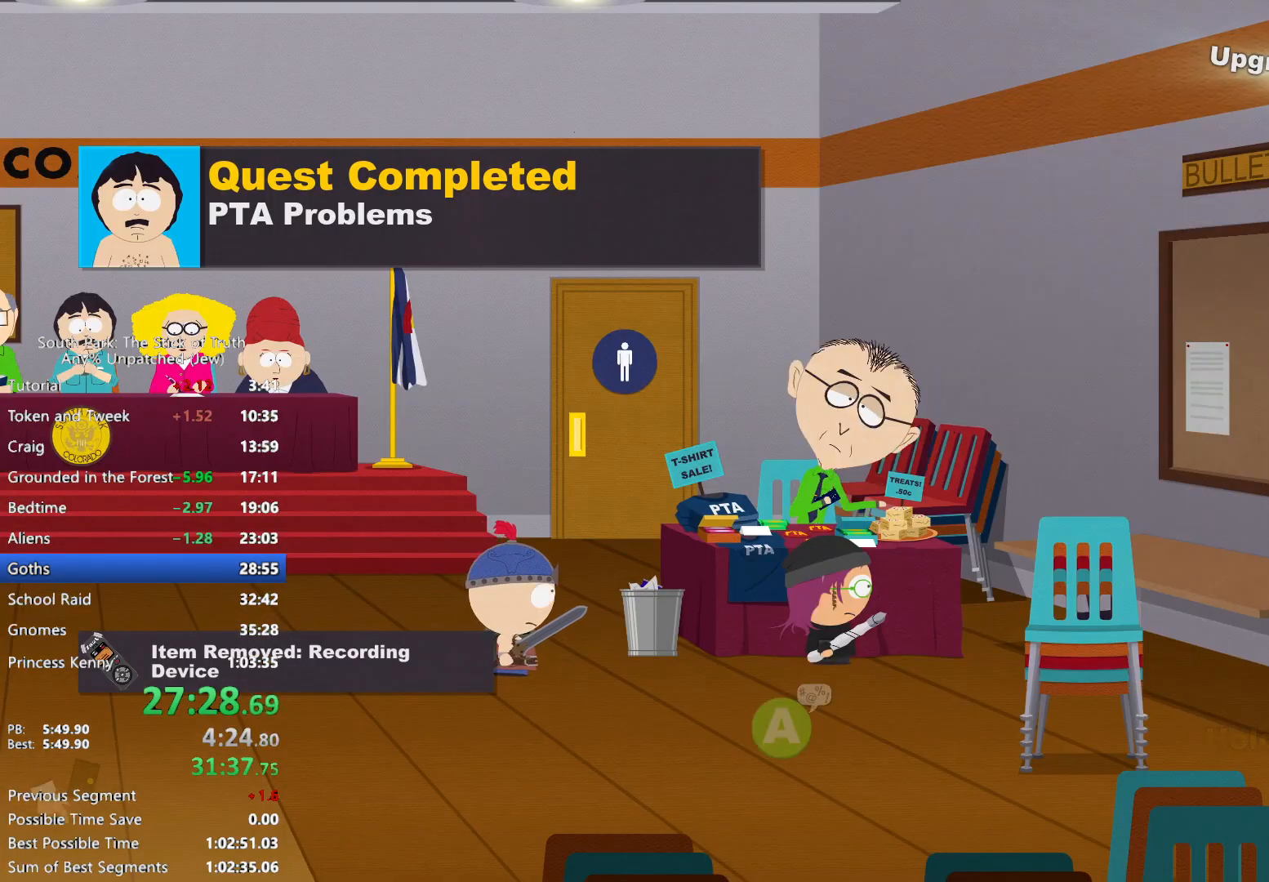
{"buttons": [], "left_stick": "center", "right_stick": "center", "events": [[33, "A", "down"], [167, "A", "up"], [183, "left_stick", "up"], [333, "left_stick", "center"], [350, "A", "down"], [433, "A", "up"]]}
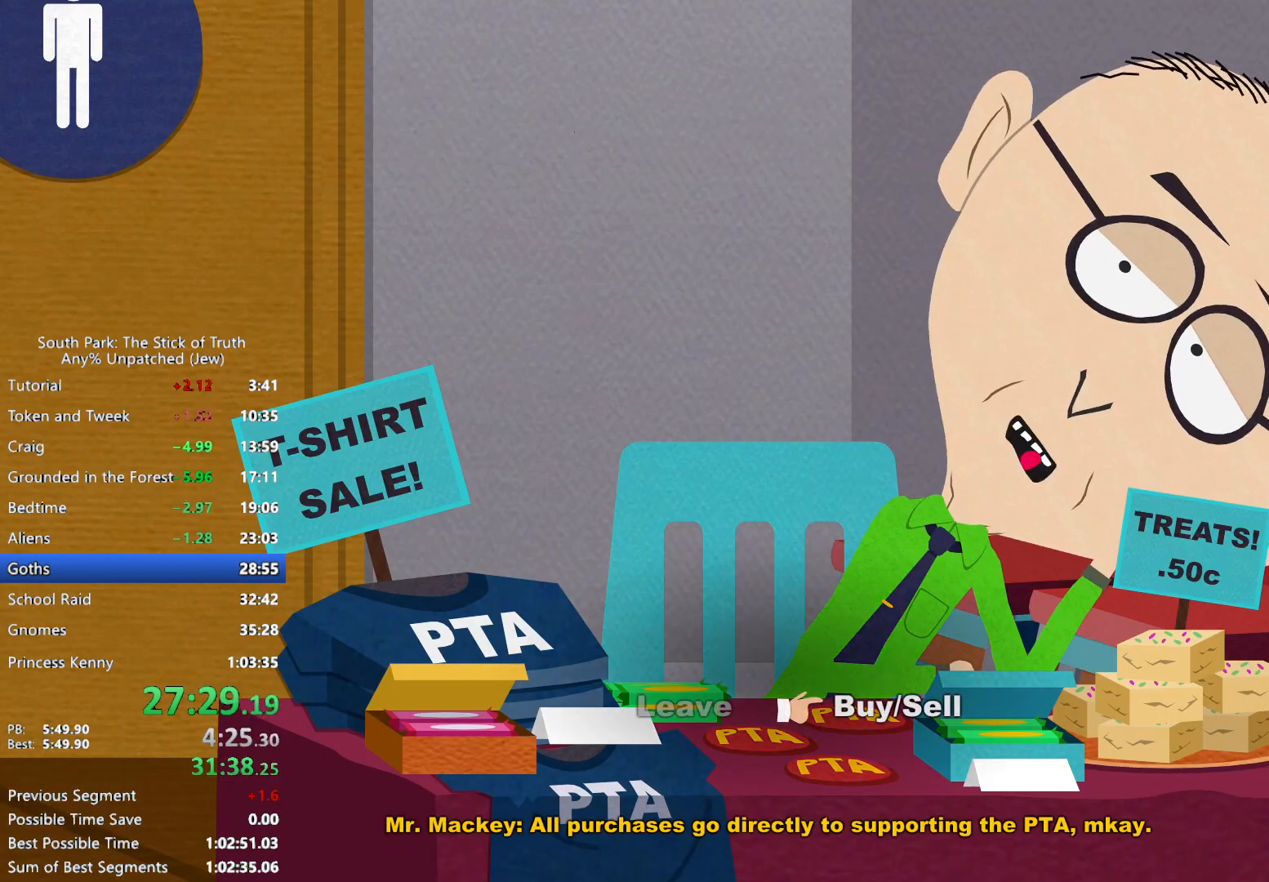
{"buttons": ["DPAD_DOWN"], "left_stick": "center", "right_stick": "center", "events": [[200, "DPAD_DOWN", "down"], [333, "DPAD_DOWN", "up"], [383, "DPAD_DOWN", "down"], [450, "DPAD_DOWN", "up"], [500, "DPAD_DOWN", "down"]]}
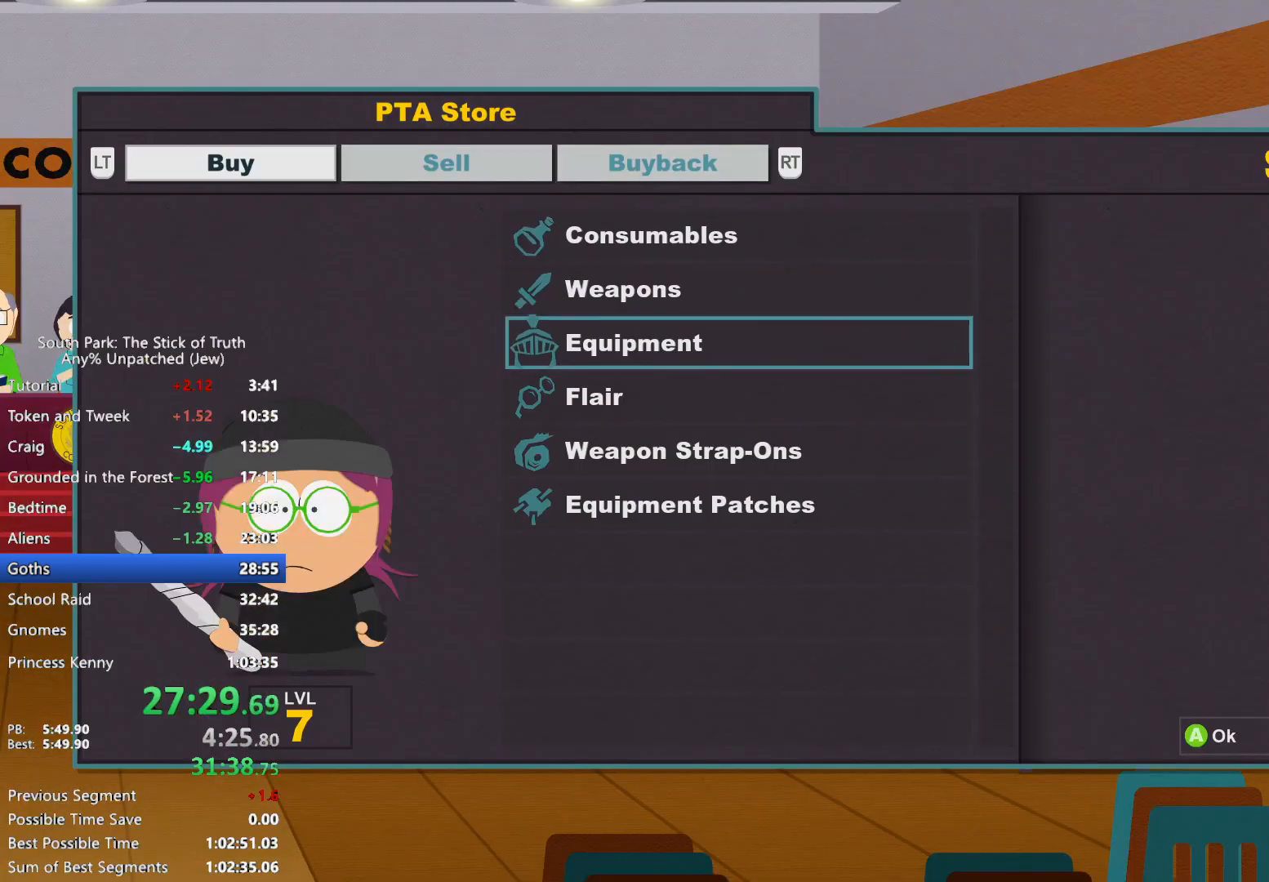
{"buttons": ["A"], "left_stick": "center", "right_stick": "center", "events": [[50, "DPAD_DOWN", "up"], [117, "DPAD_DOWN", "down"], [167, "DPAD_DOWN", "up"], [217, "DPAD_DOWN", "down"], [300, "DPAD_DOWN", "up"], [350, "A", "down"], [400, "A", "up"], [483, "A", "down"]]}
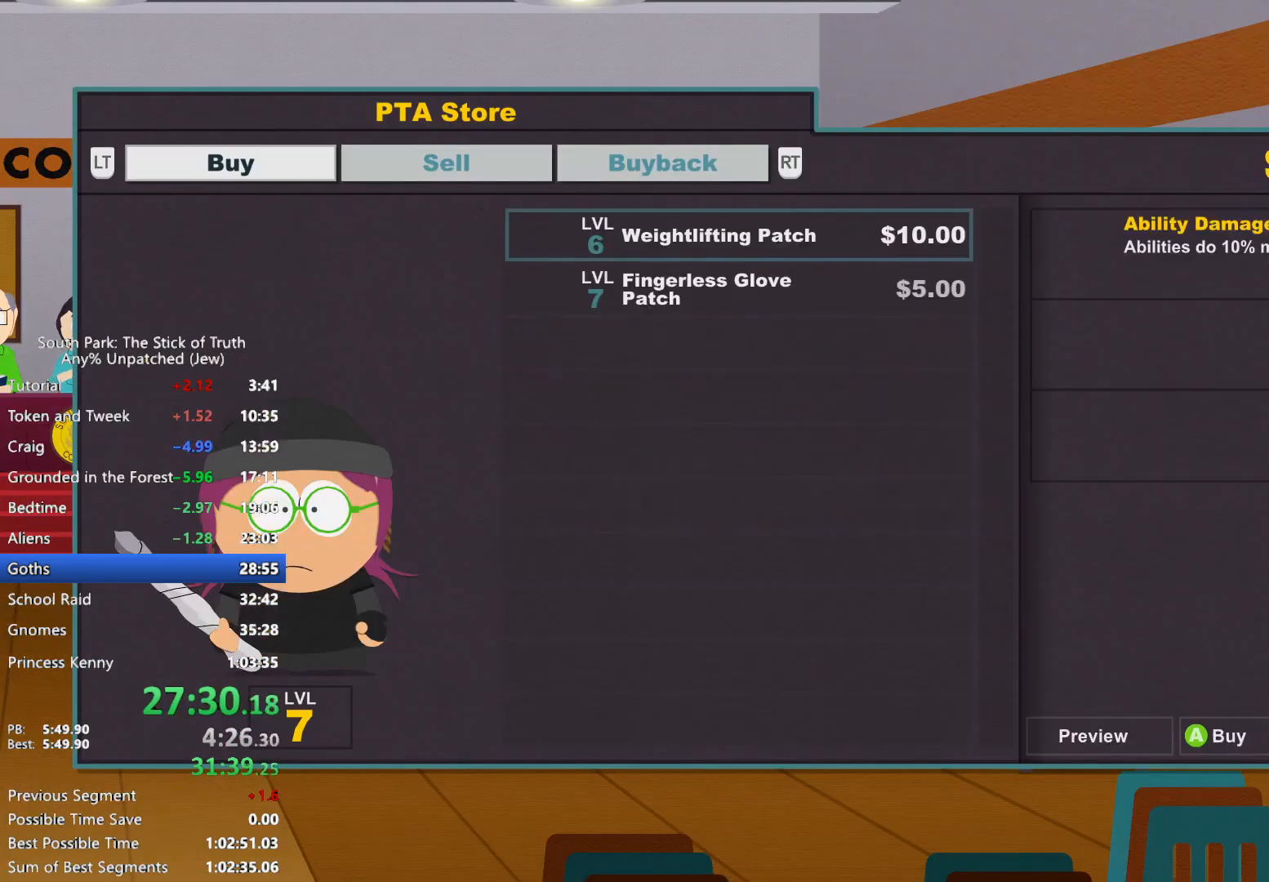
{"buttons": ["B"], "left_stick": "down-left", "right_stick": "center", "events": [[50, "A", "up"], [133, "B", "down"], [200, "B", "up"], [267, "B", "down"], [333, "B", "up"], [350, "left_stick", "down-left"], [400, "B", "down"]]}
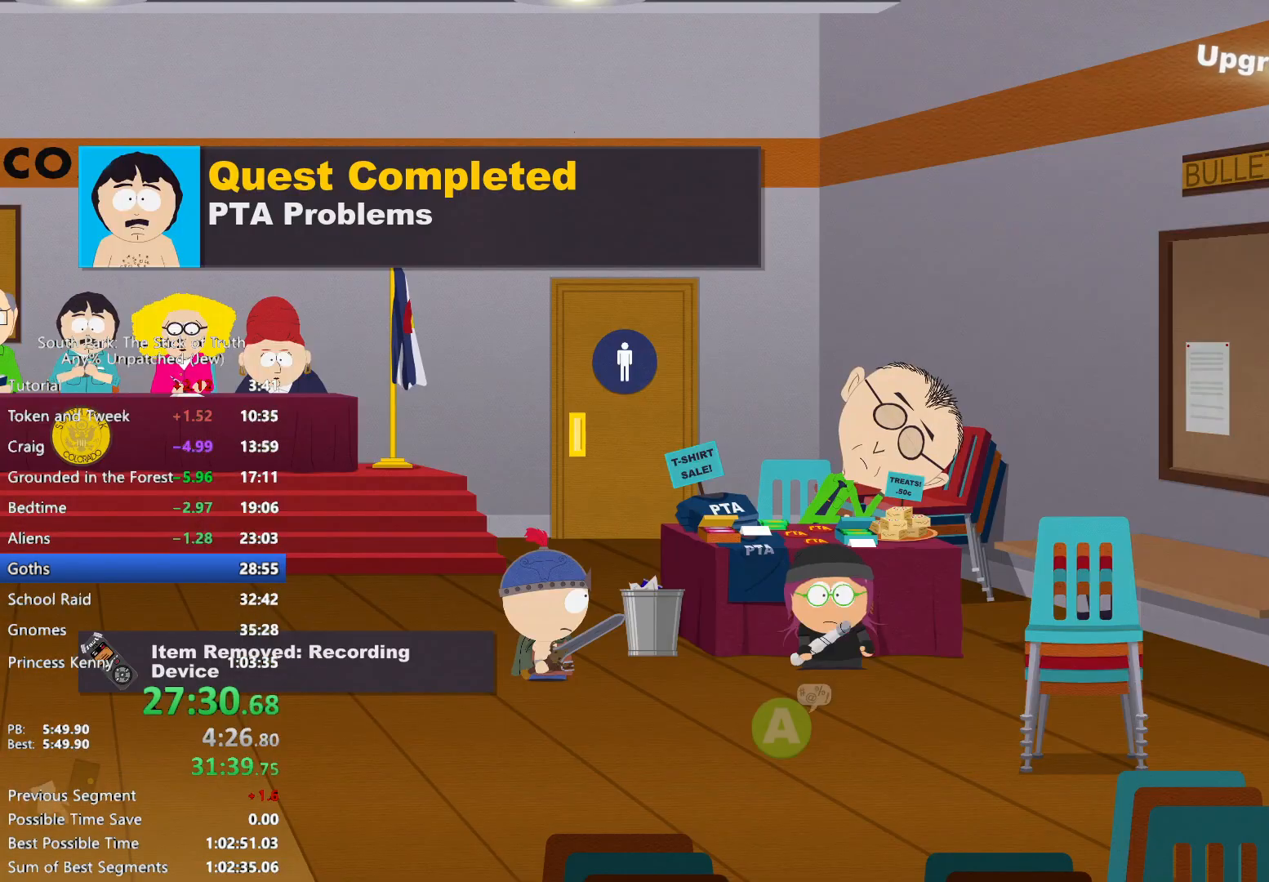
{"buttons": ["B"], "left_stick": "down-left", "right_stick": "center", "events": []}
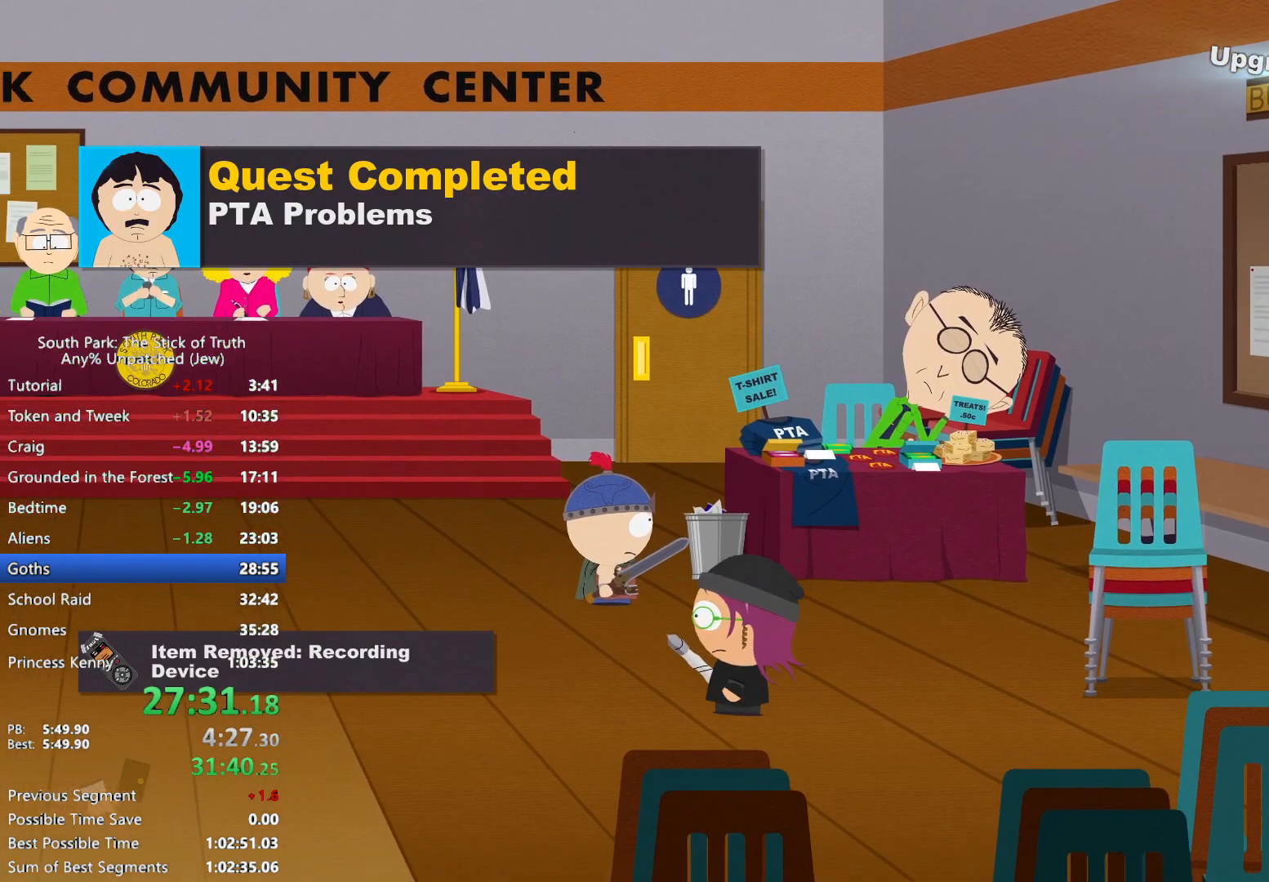
{"buttons": ["B"], "left_stick": "down-left", "right_stick": "center", "events": []}
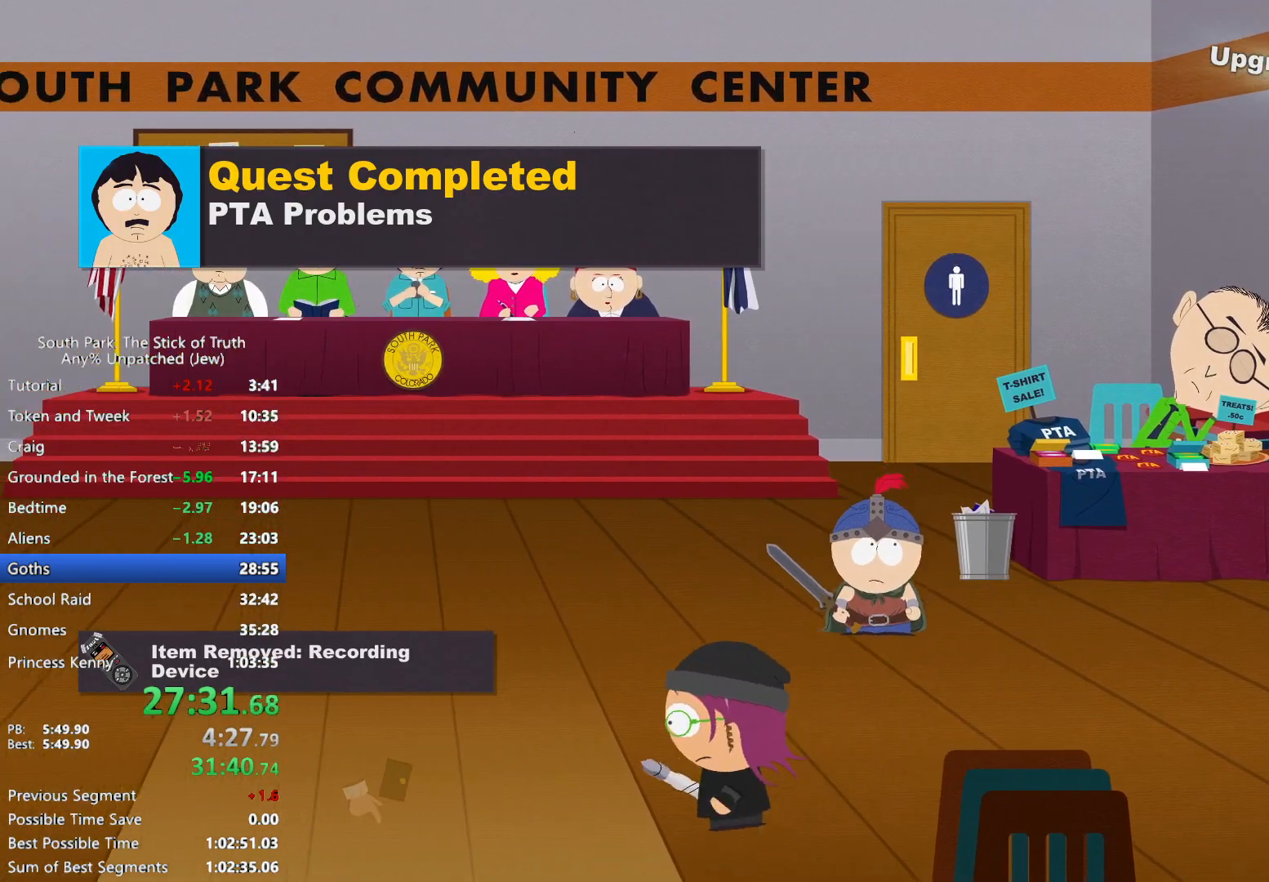
{"buttons": ["A"], "left_stick": "down-left", "right_stick": "center", "events": [[183, "A", "down"], [183, "B", "up"], [233, "A", "up"], [317, "A", "down"], [367, "A", "up"], [450, "A", "down"]]}
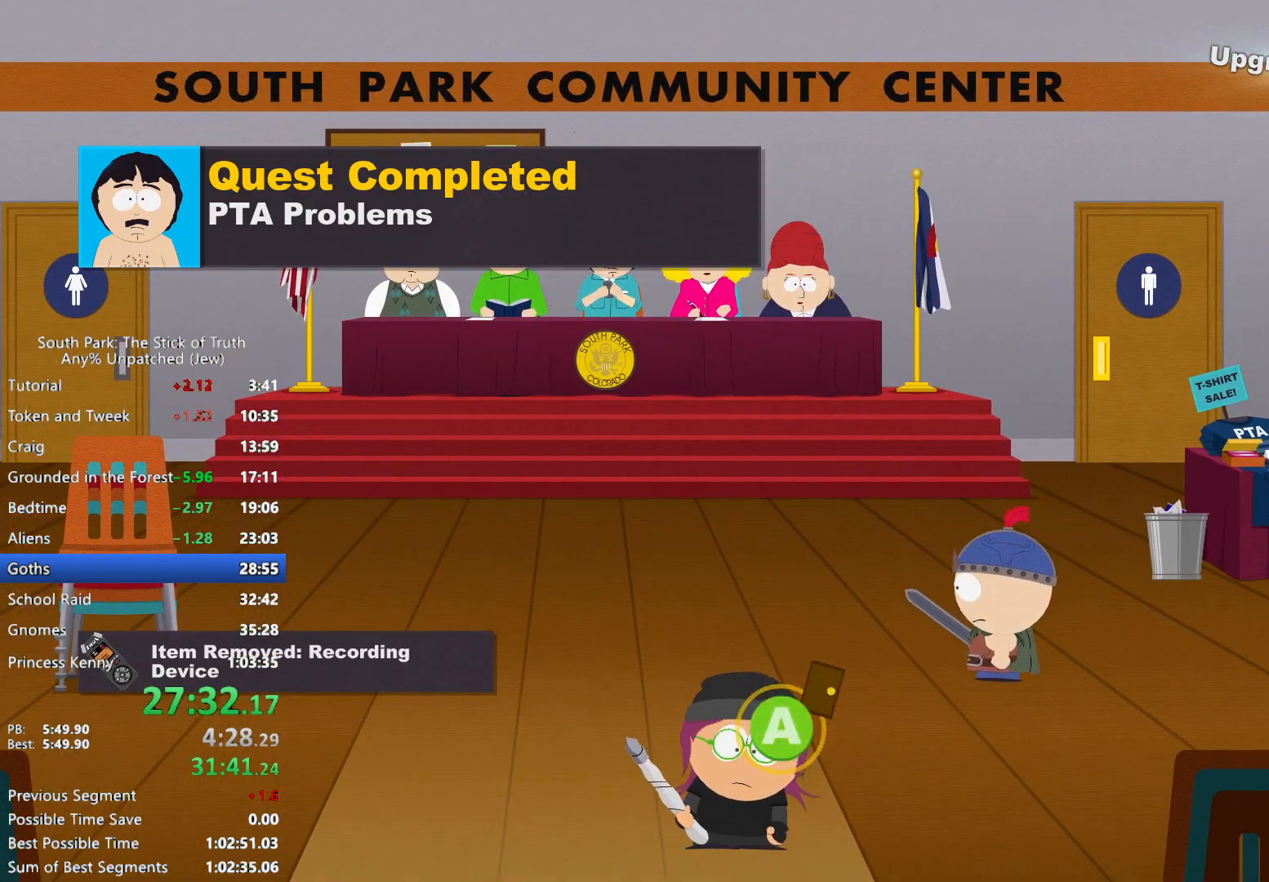
{"buttons": [], "left_stick": "center", "right_stick": "center", "events": [[17, "A", "up"], [67, "A", "down"], [150, "A", "up"], [217, "left_stick", "center"]]}
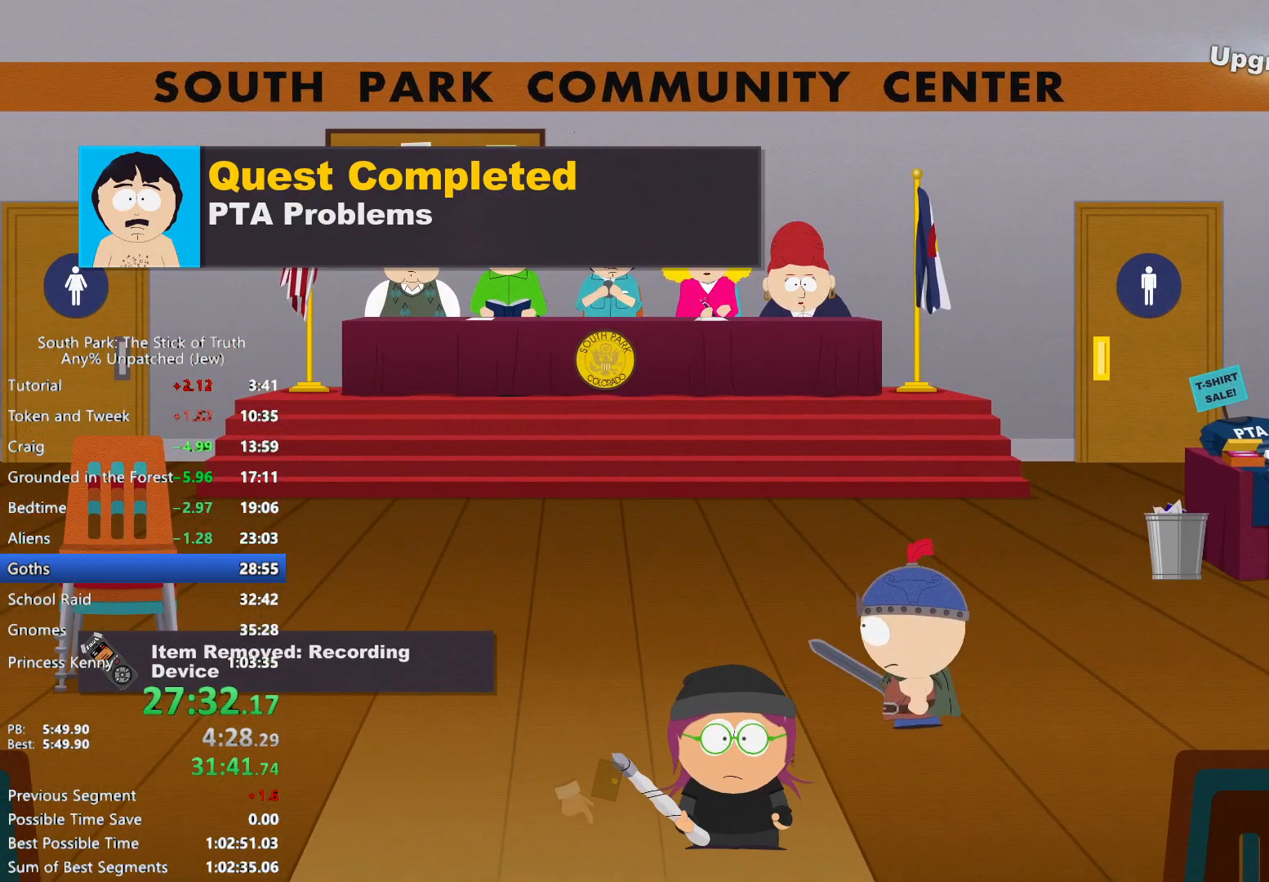
{"buttons": [], "left_stick": "center", "right_stick": "center", "events": []}
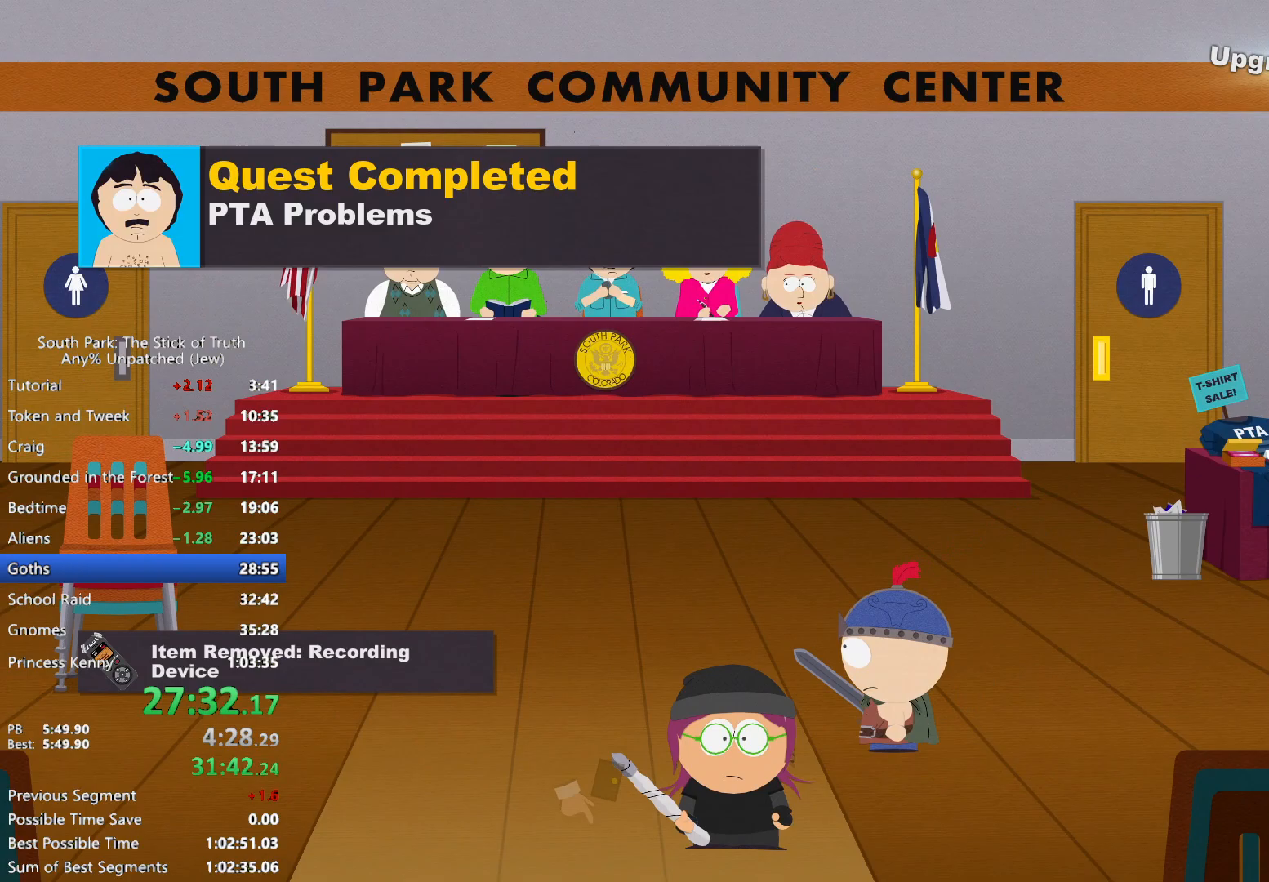
{"buttons": [], "left_stick": "center", "right_stick": "center", "events": [[50, "left_stick", "down-left"], [83, "B", "down"], [367, "B", "up"], [367, "left_stick", "center"]]}
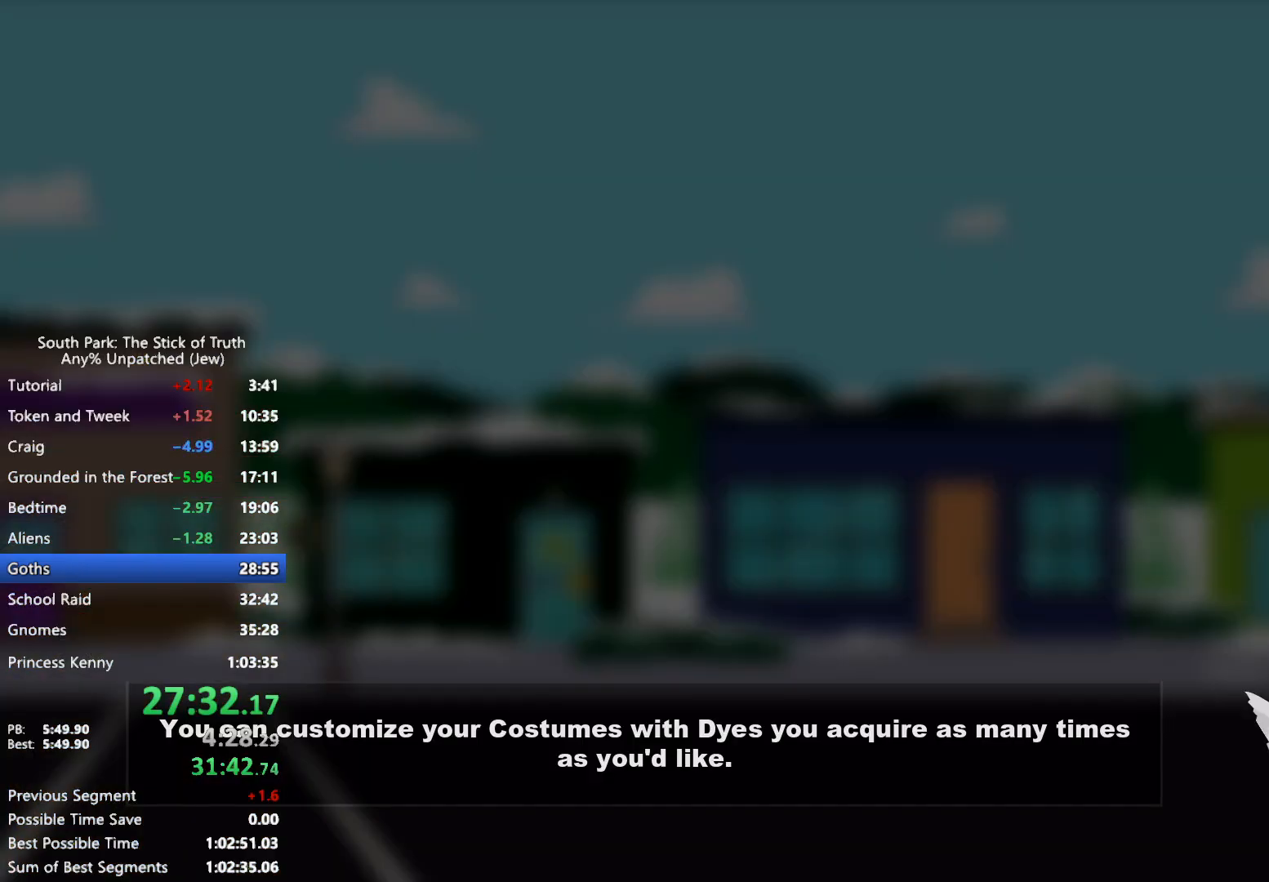
{"buttons": [], "left_stick": "center", "right_stick": "center", "events": []}
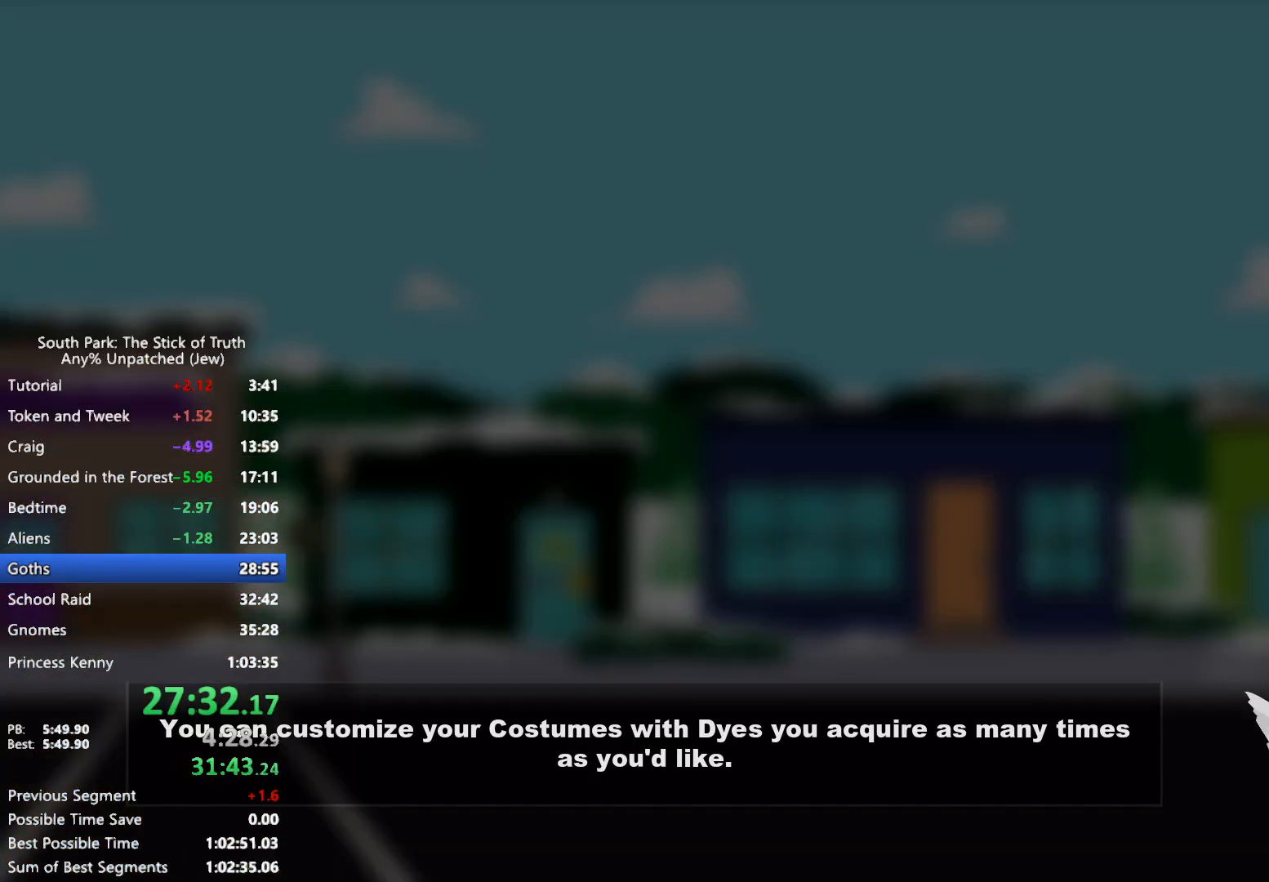
{"buttons": [], "left_stick": "center", "right_stick": "center", "events": []}
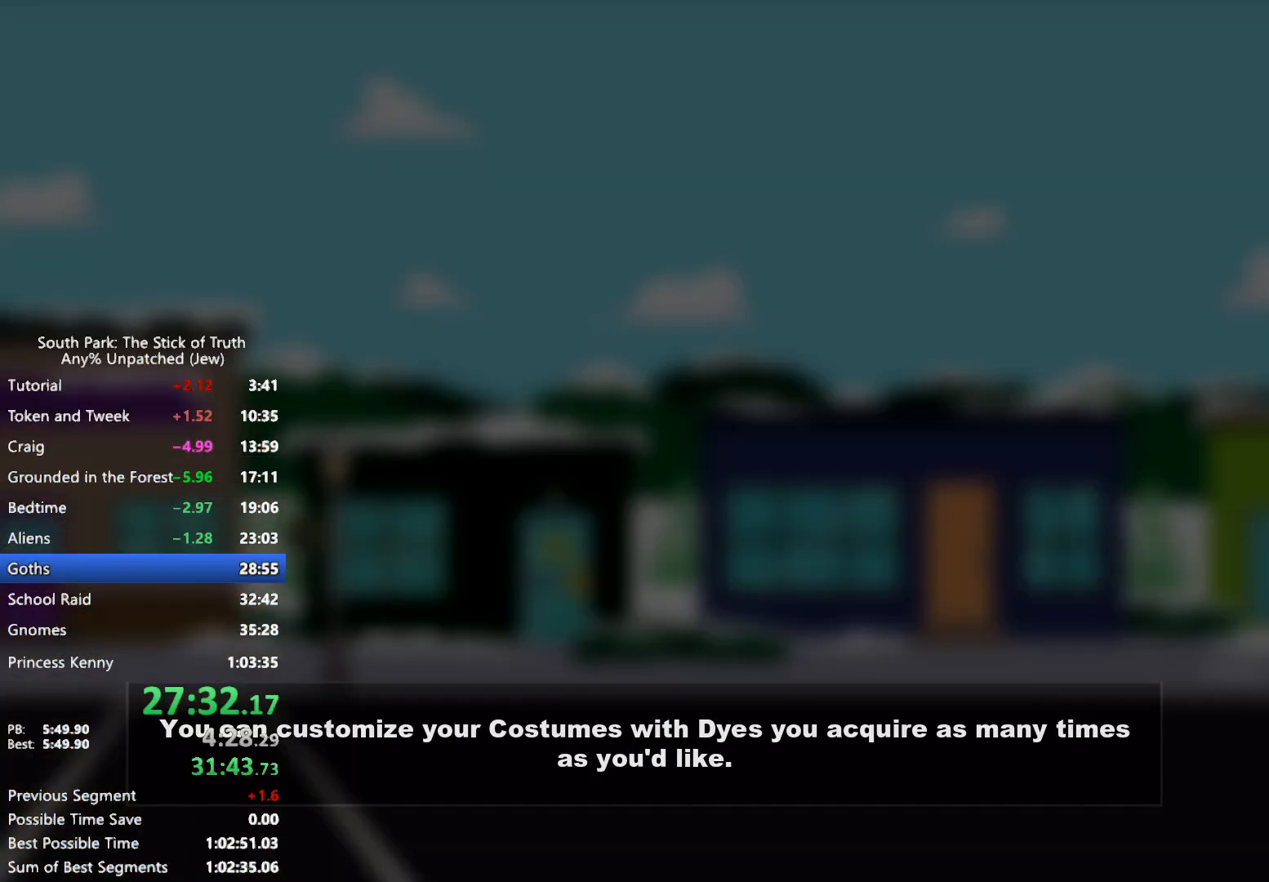
{"buttons": [], "left_stick": "center", "right_stick": "center", "events": []}
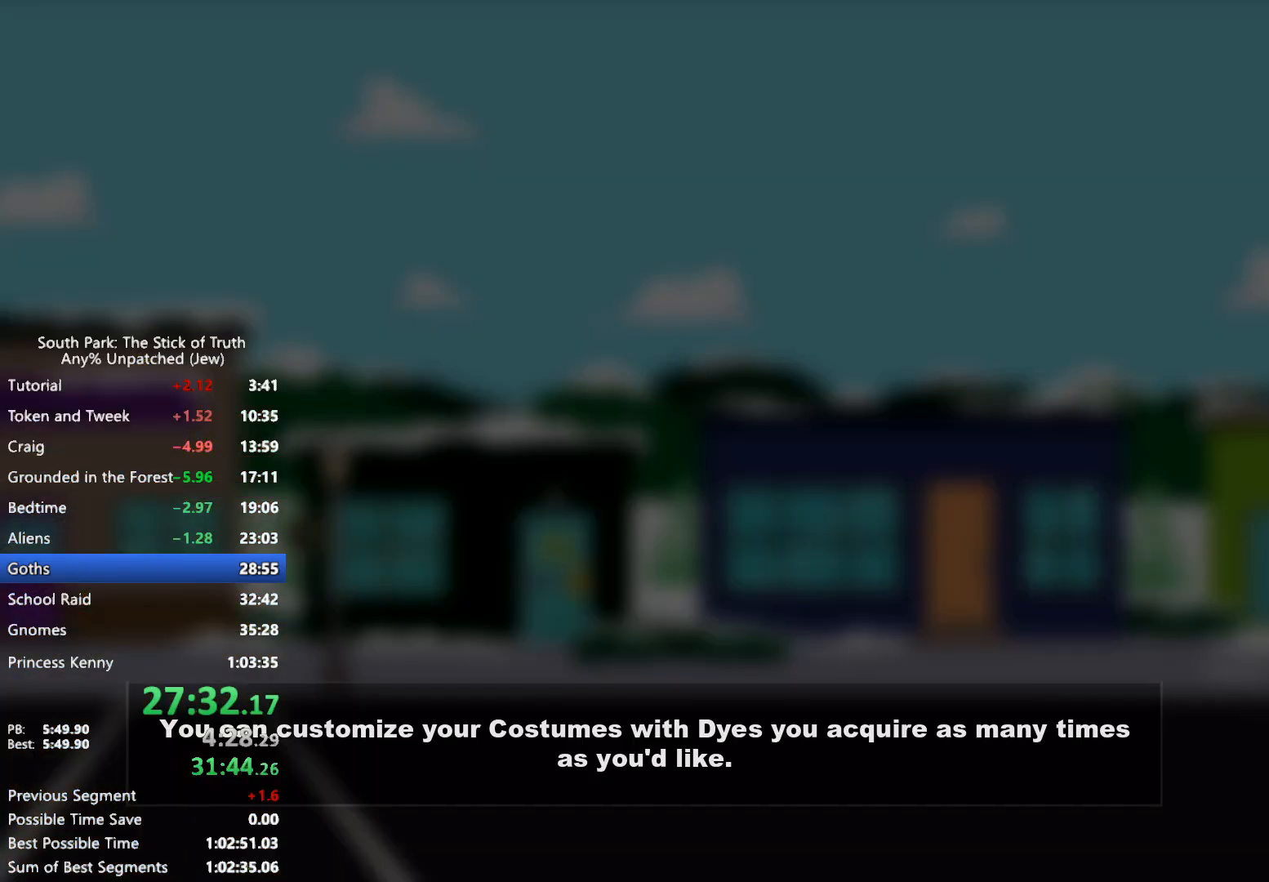
{"buttons": [], "left_stick": "center", "right_stick": "center", "events": []}
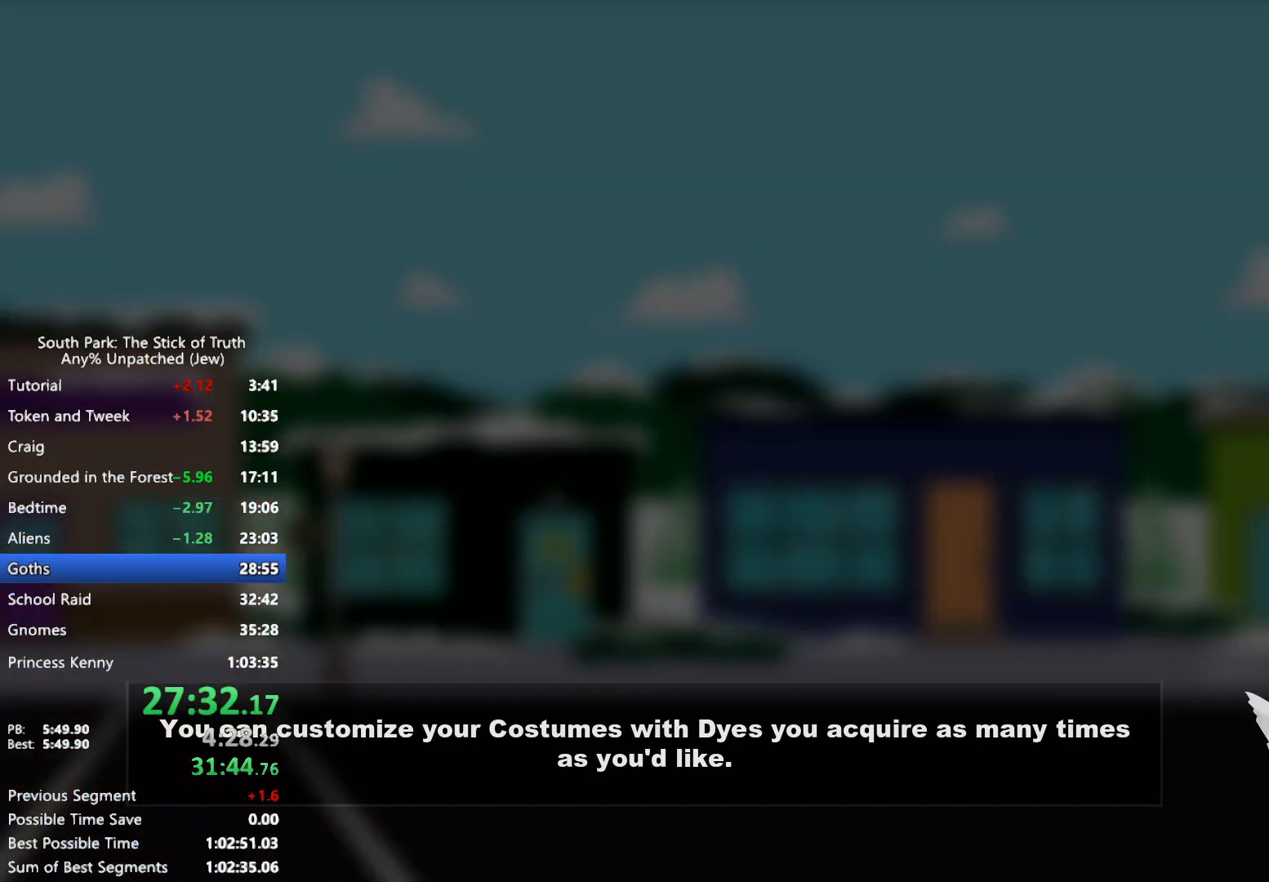
{"buttons": [], "left_stick": "center", "right_stick": "center", "events": []}
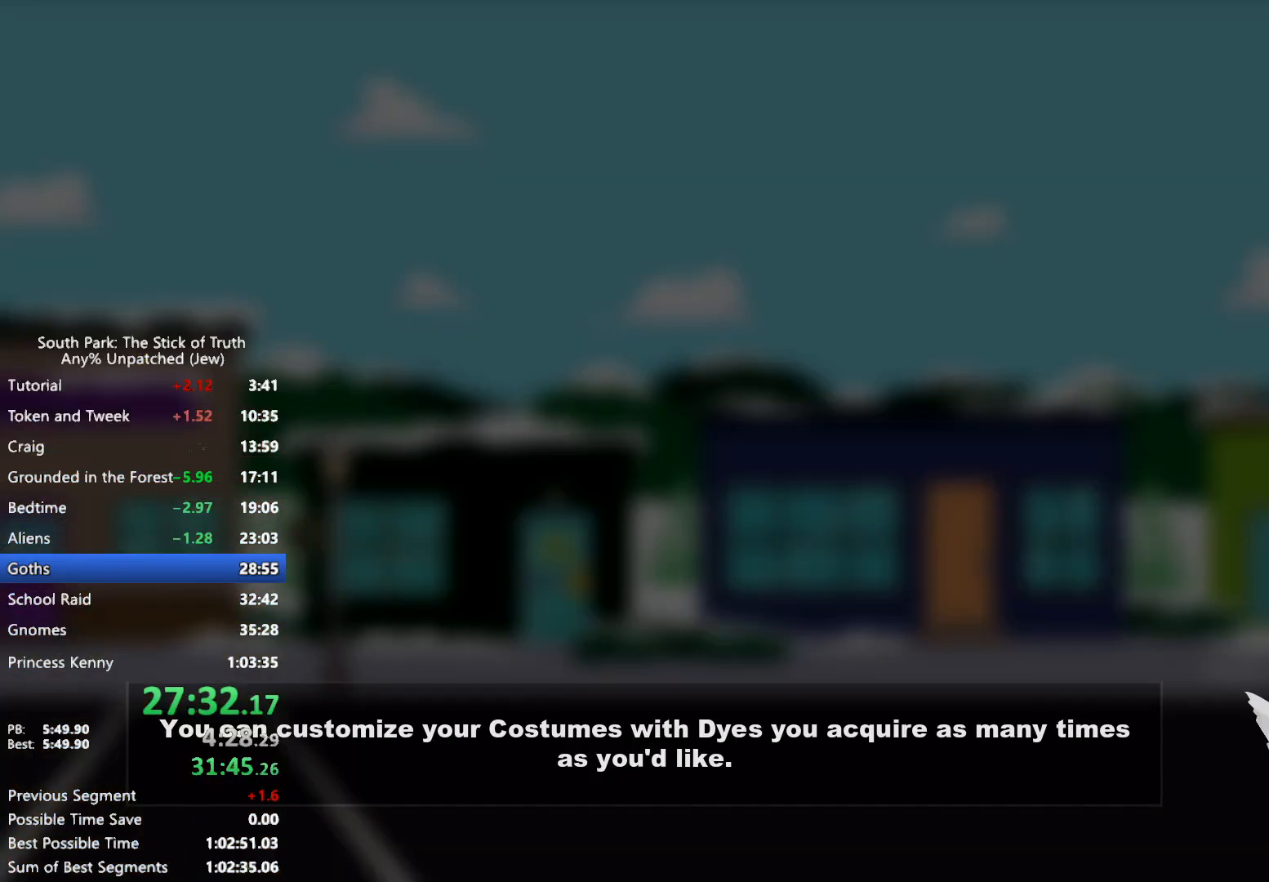
{"buttons": [], "left_stick": "center", "right_stick": "center", "events": []}
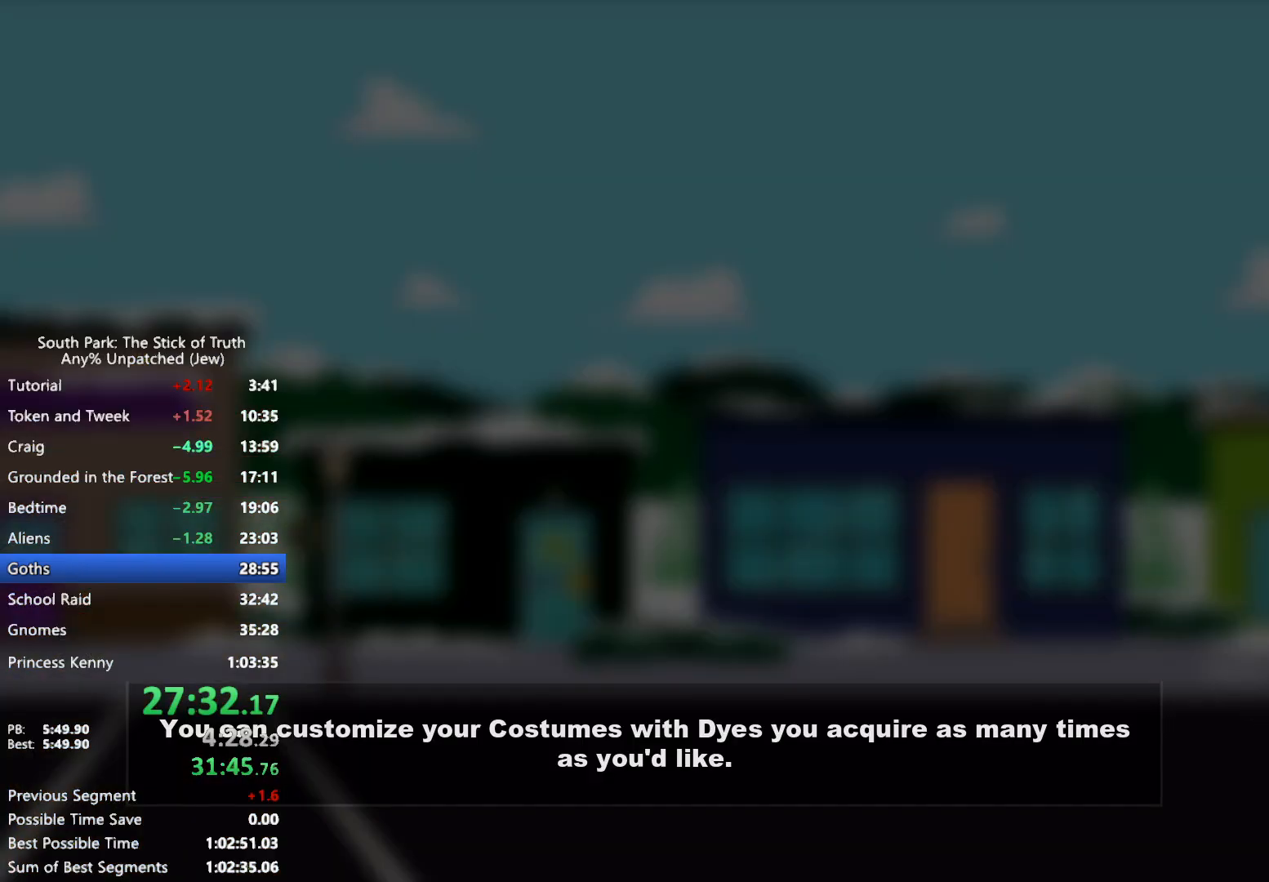
{"buttons": ["B"], "left_stick": "down", "right_stick": "center", "events": [[100, "left_stick", "down"], [150, "B", "down"]]}